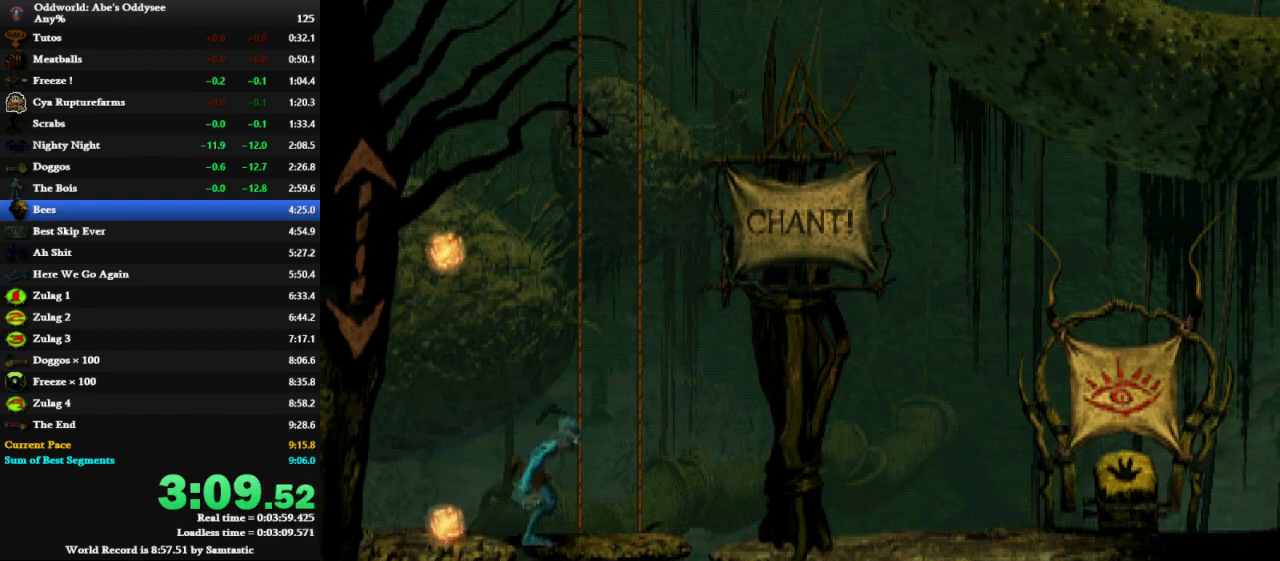
Gameplay with keyboard; each line is a JSON object with the keys held at the frame after it. "events" lists presses ("down") and releases ("up") of "a", "alt", "c", "caps_lock", "ctrl", "d", "down", "e", "left", "num0", "num1", "num2", "num3", "num4", "num5", "num6", "num7", "num8", "num9", "q", "right", "s", "shift", "space", "tab", "up", "w", "x" and "z" between this image and that frame as [ms after this image, input, new state], when the widget could be followed in between. No other keys are recorded. Mouse input is not recorded.
{"keys": ["down"], "events": [[100, "down", "down"], [133, "right", "up"]]}
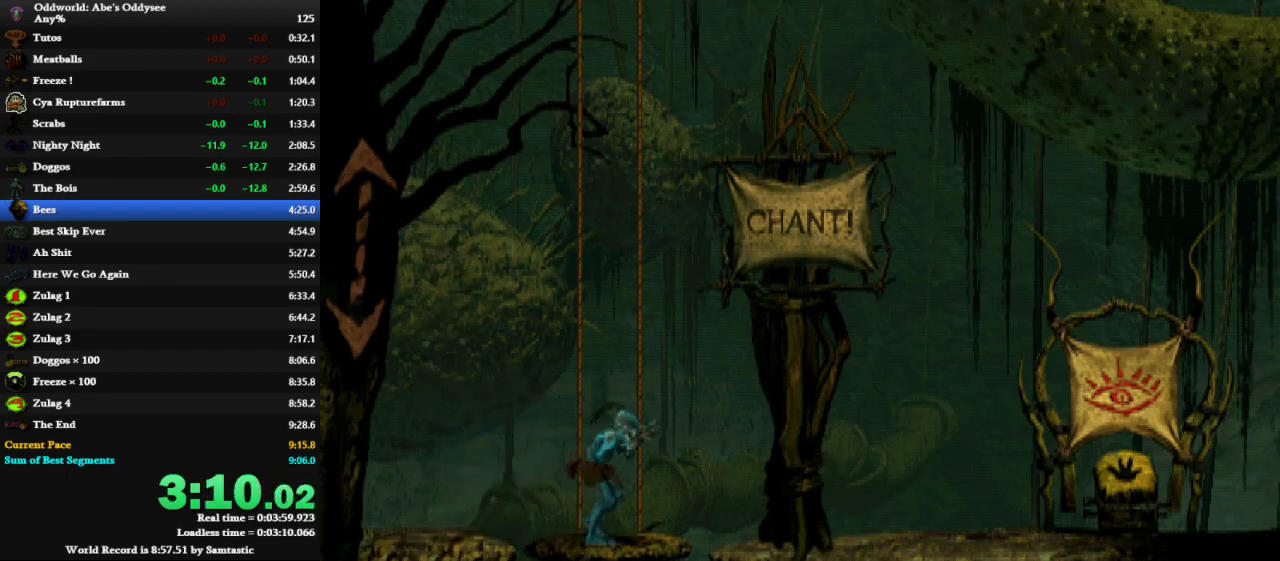
{"keys": ["down"], "events": []}
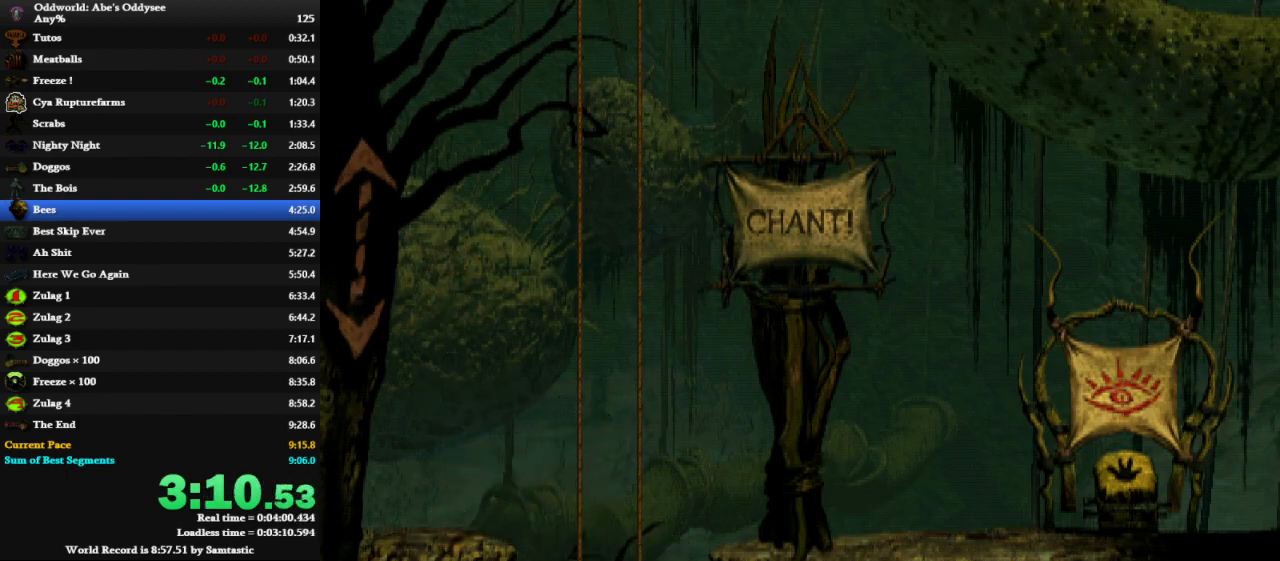
{"keys": ["down"], "events": []}
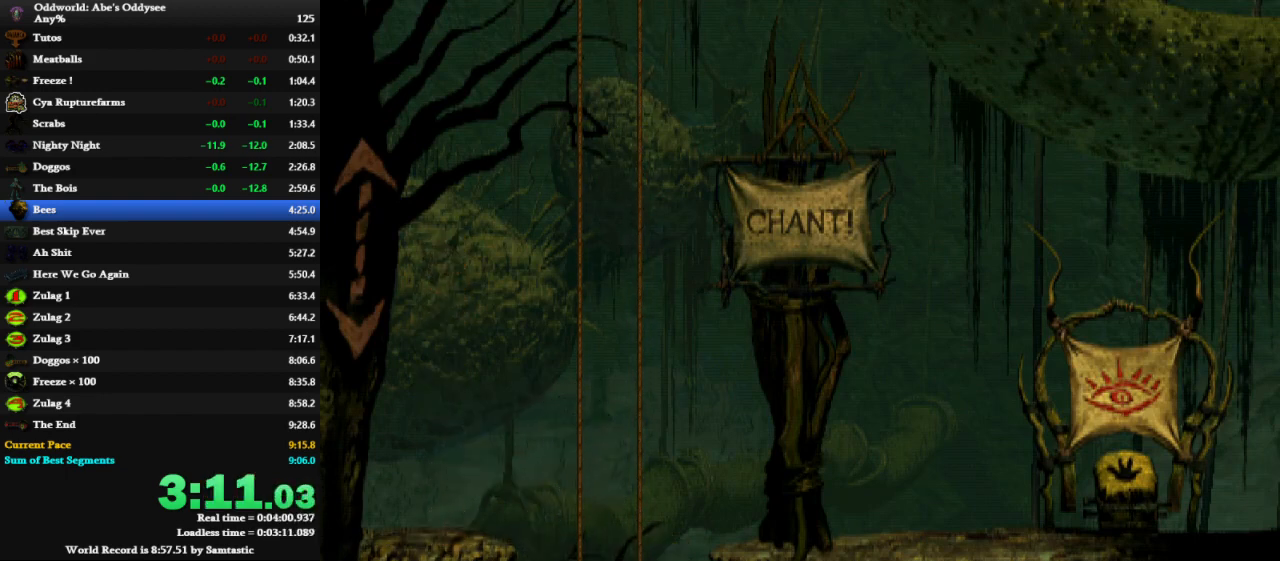
{"keys": ["down"], "events": []}
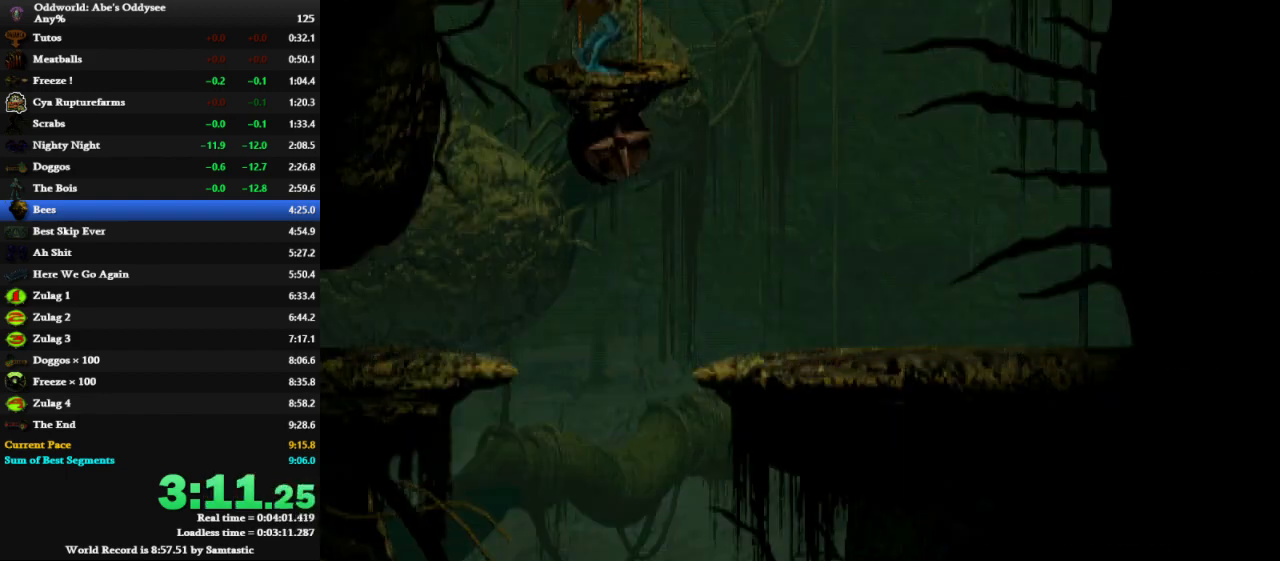
{"keys": ["down"], "events": []}
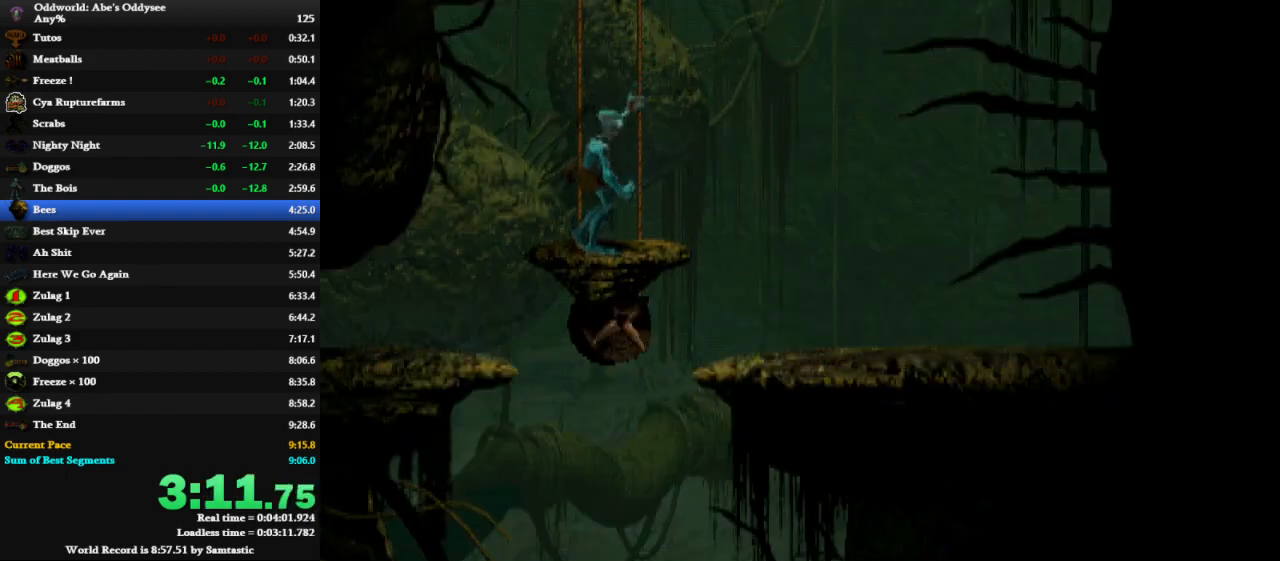
{"keys": ["left", "shift"], "events": [[167, "down", "up"], [167, "left", "down"], [167, "shift", "down"]]}
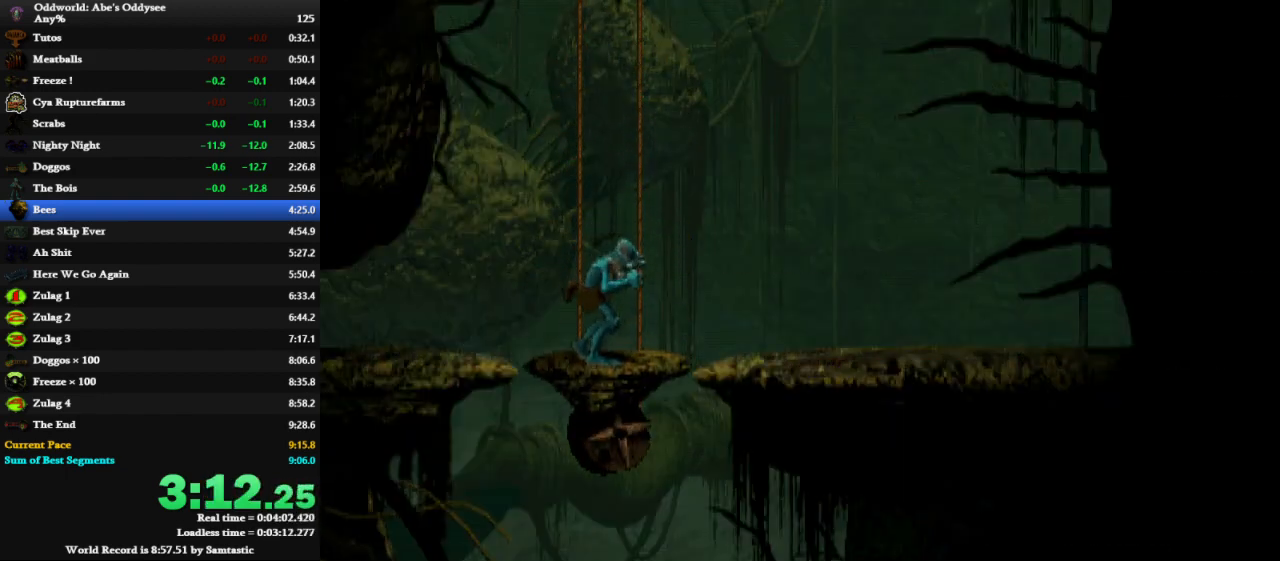
{"keys": ["left"], "events": [[433, "x", "down"], [500, "shift", "up"], [500, "x", "up"]]}
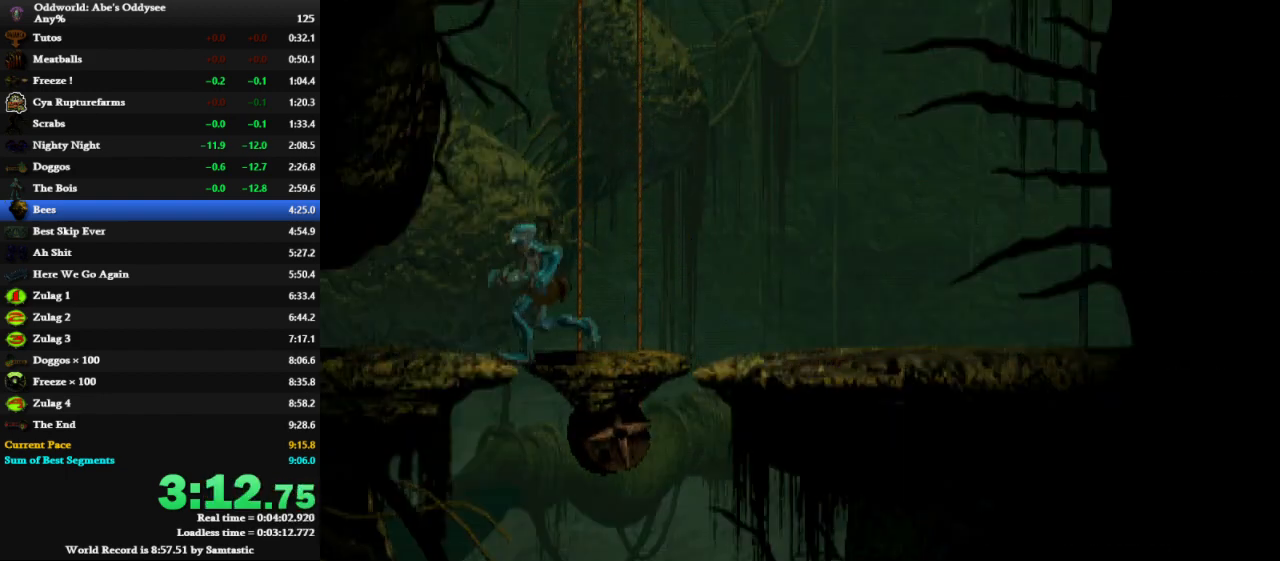
{"keys": ["left"], "events": []}
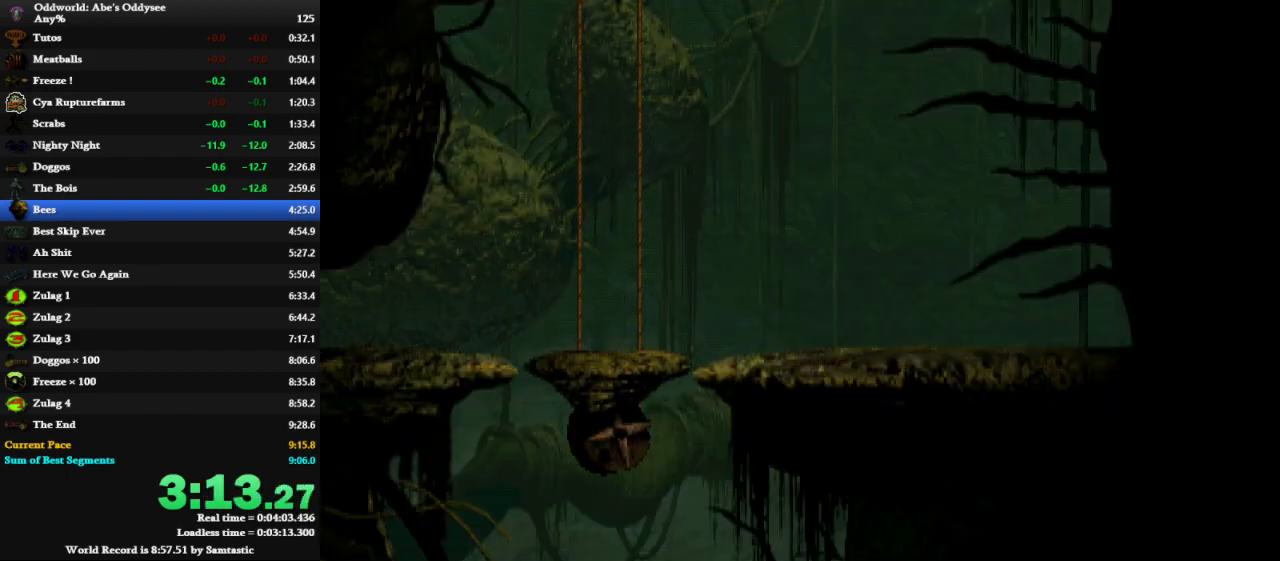
{"keys": ["left"], "events": []}
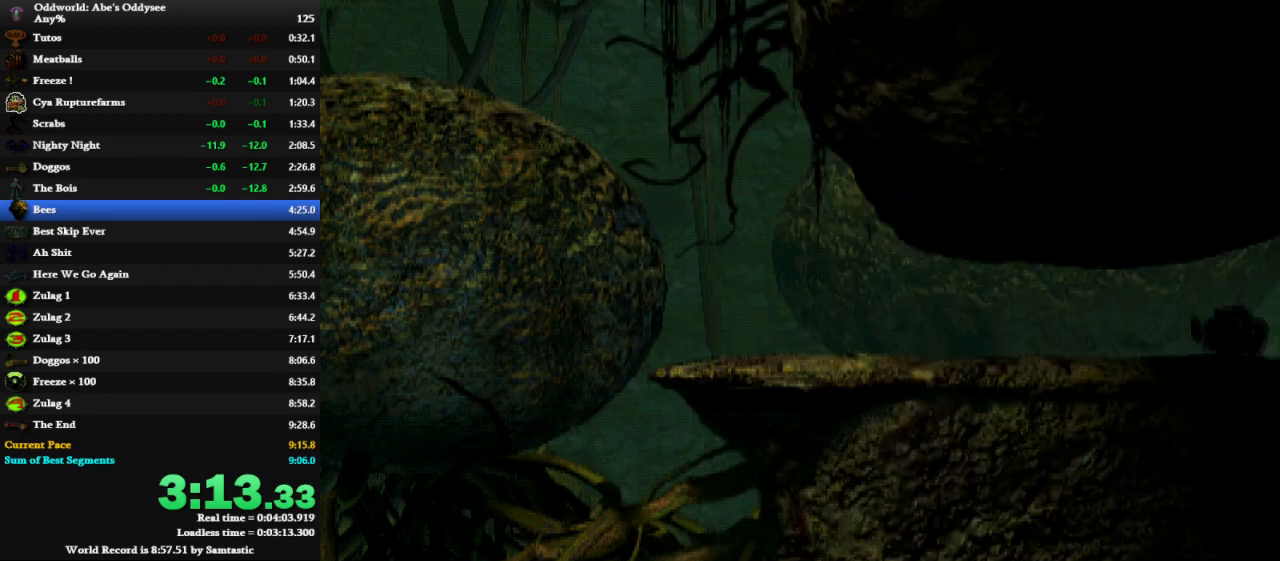
{"keys": ["left"], "events": []}
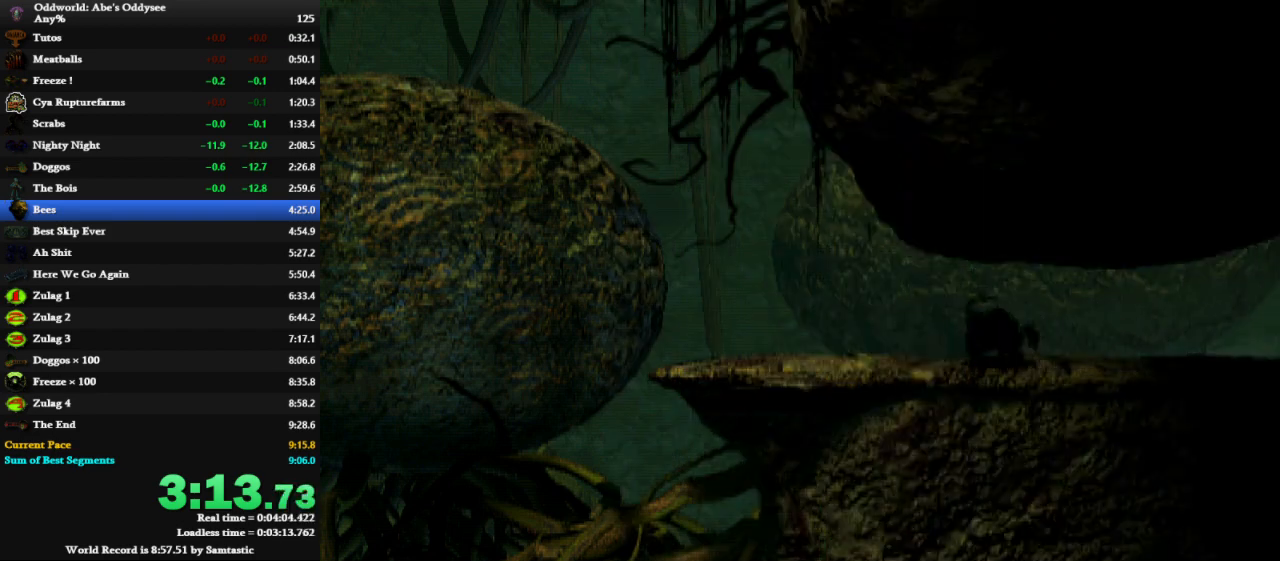
{"keys": ["left"], "events": []}
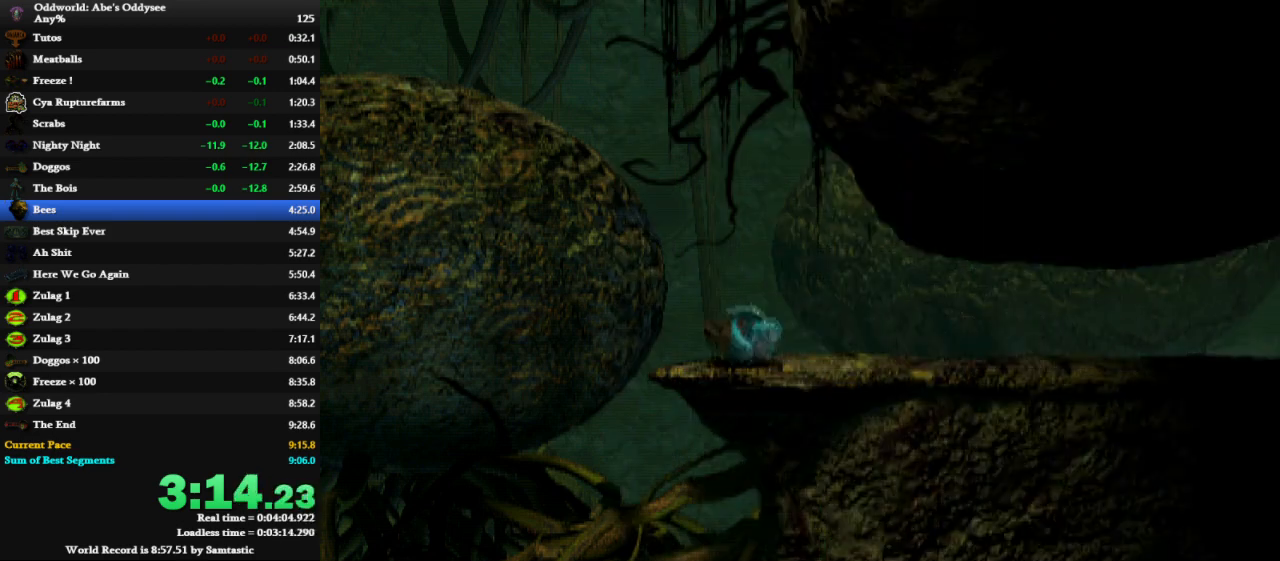
{"keys": ["left", "shift"], "events": [[33, "shift", "down"], [33, "space", "down"], [367, "space", "up"]]}
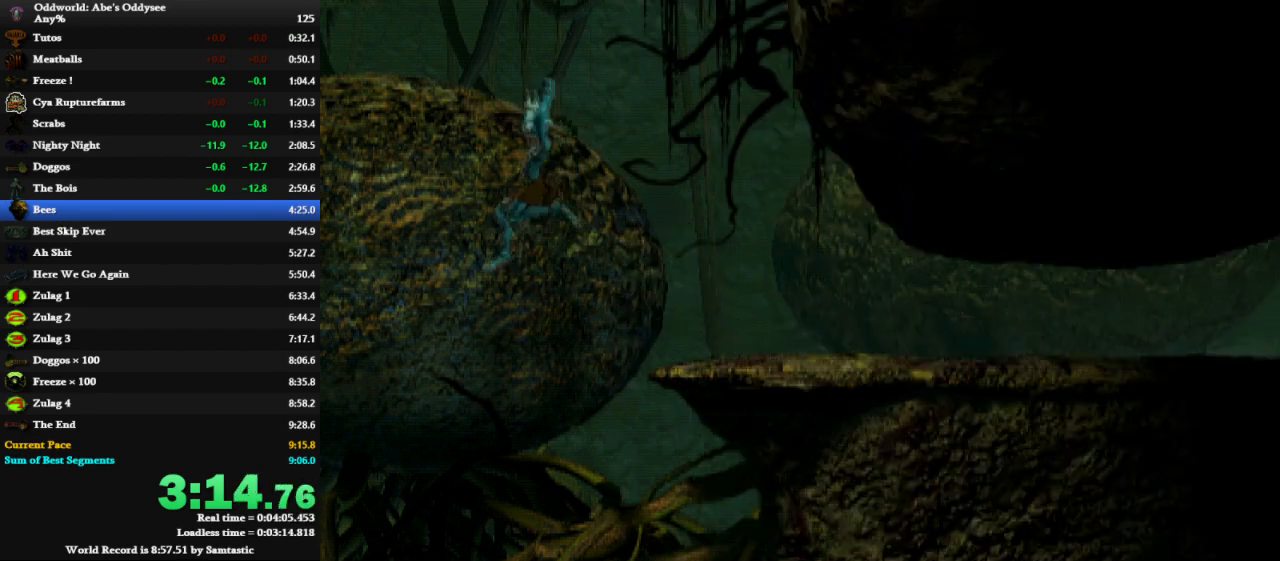
{"keys": ["left", "shift"], "events": []}
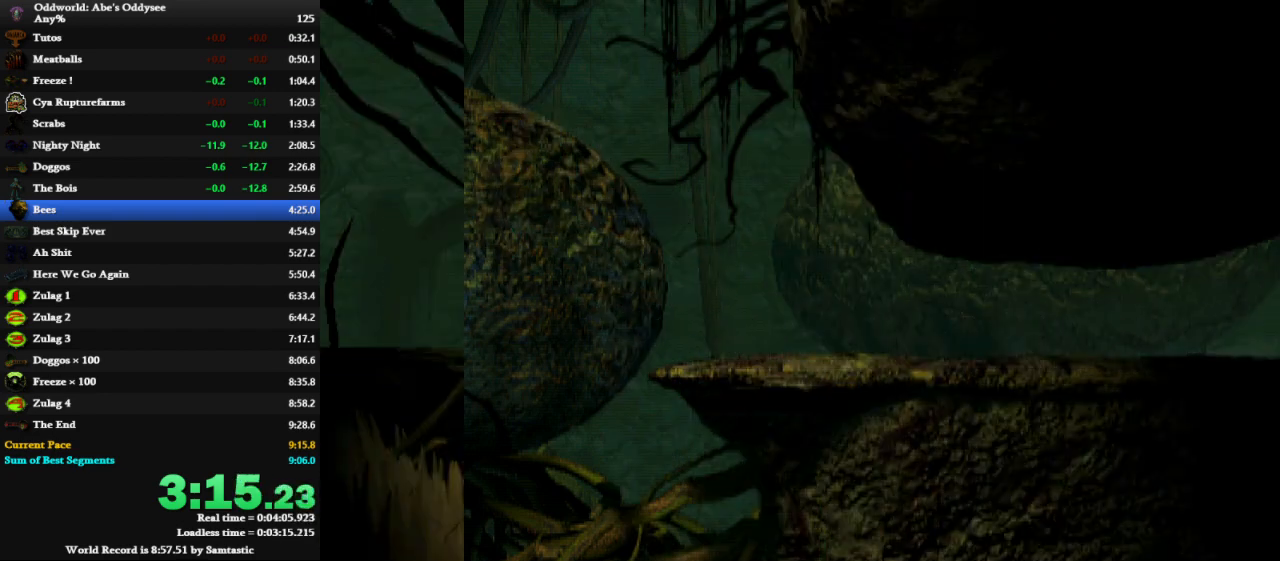
{"keys": ["left", "shift"], "events": []}
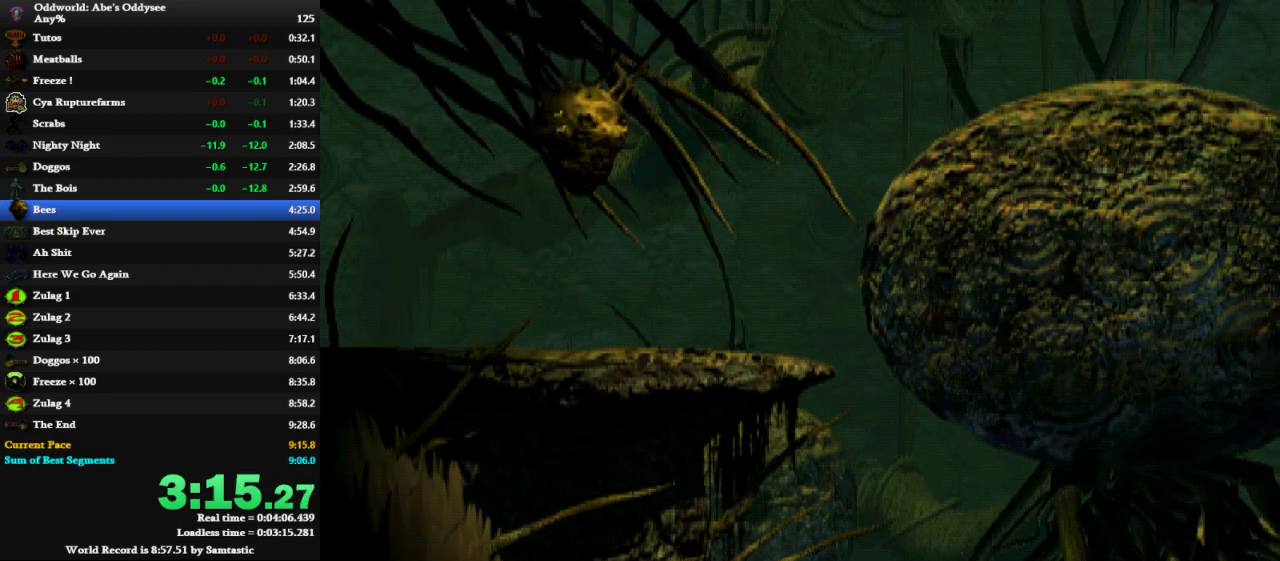
{"keys": ["left", "shift"], "events": []}
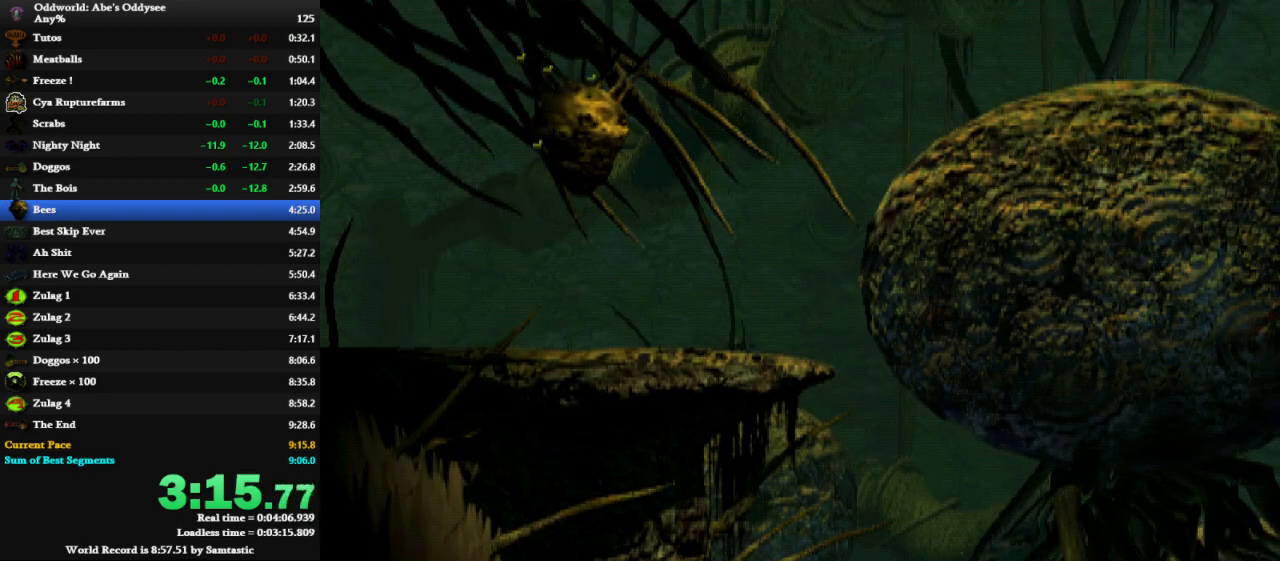
{"keys": ["left", "shift", "up"], "events": [[67, "space", "down"], [133, "space", "up"], [200, "up", "down"]]}
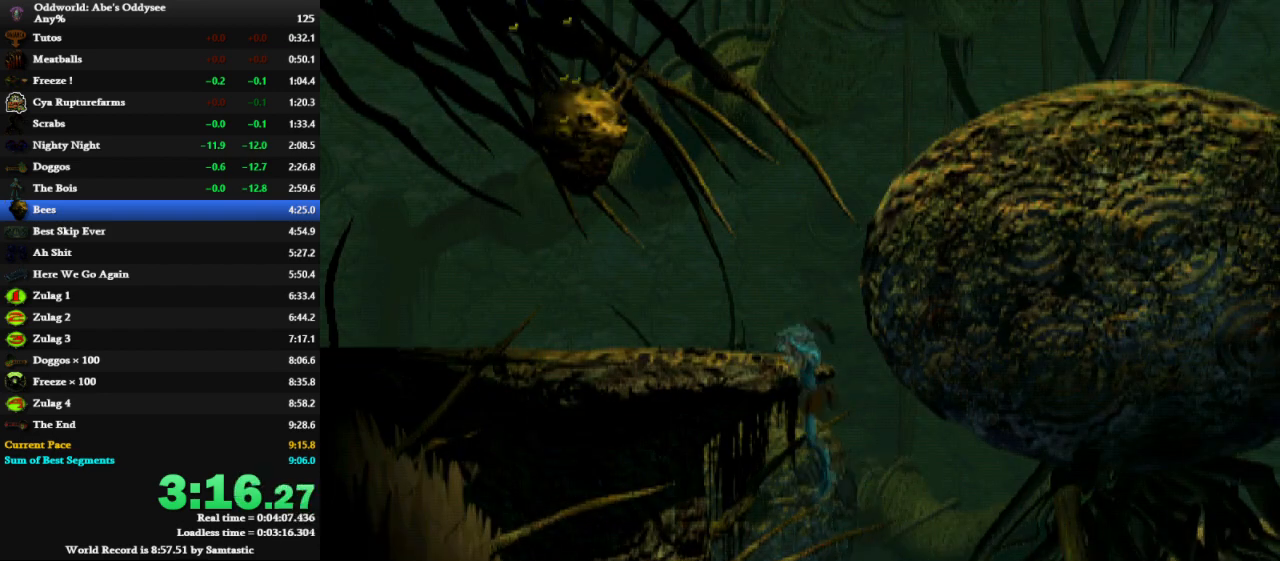
{"keys": ["left", "shift"], "events": [[100, "up", "up"]]}
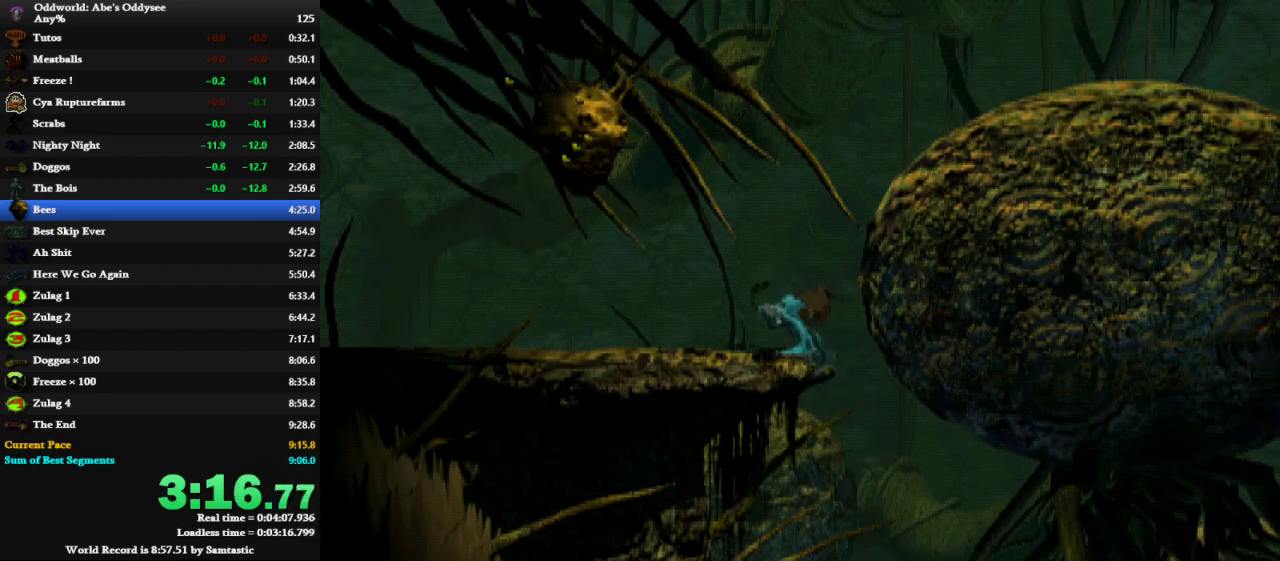
{"keys": ["left", "shift"], "events": []}
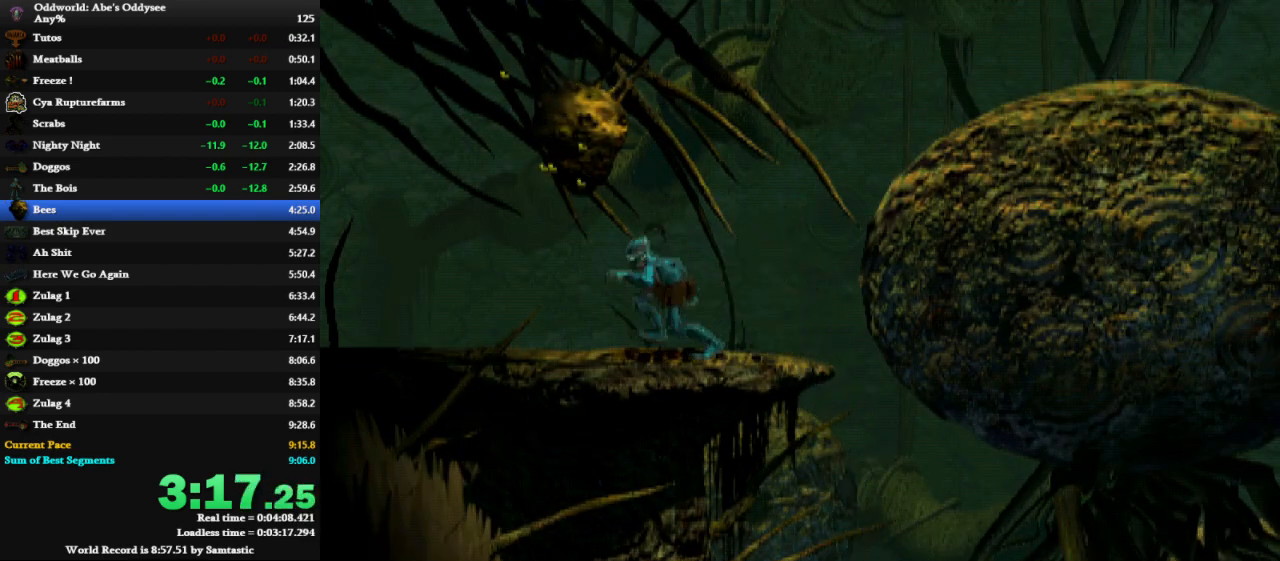
{"keys": ["left", "shift"], "events": []}
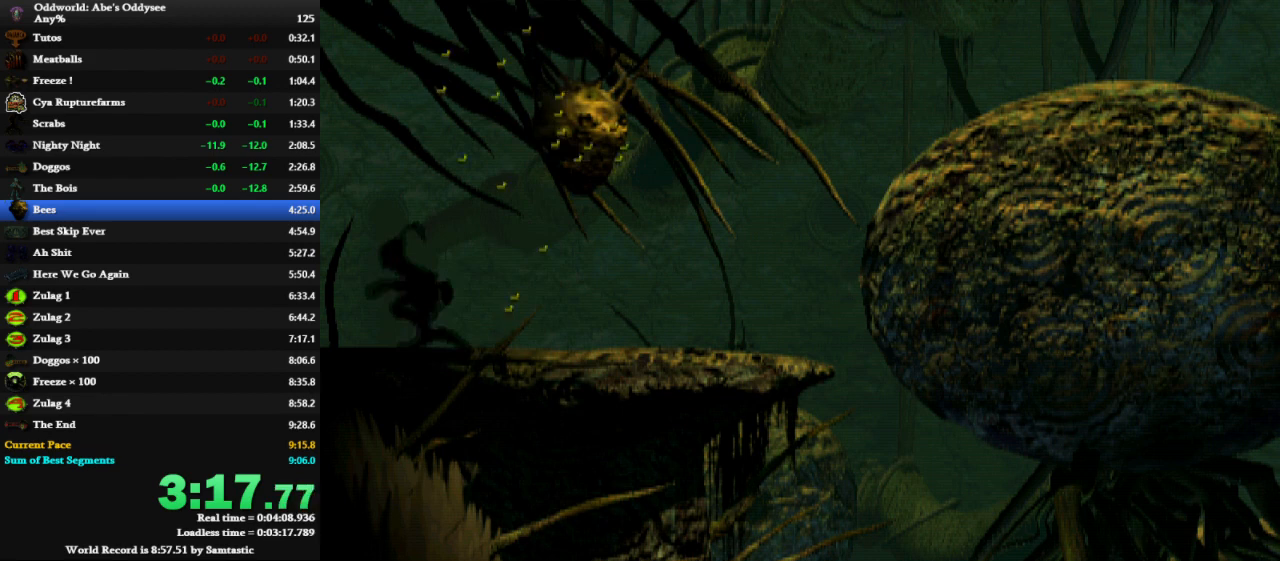
{"keys": ["left"], "events": [[500, "shift", "up"]]}
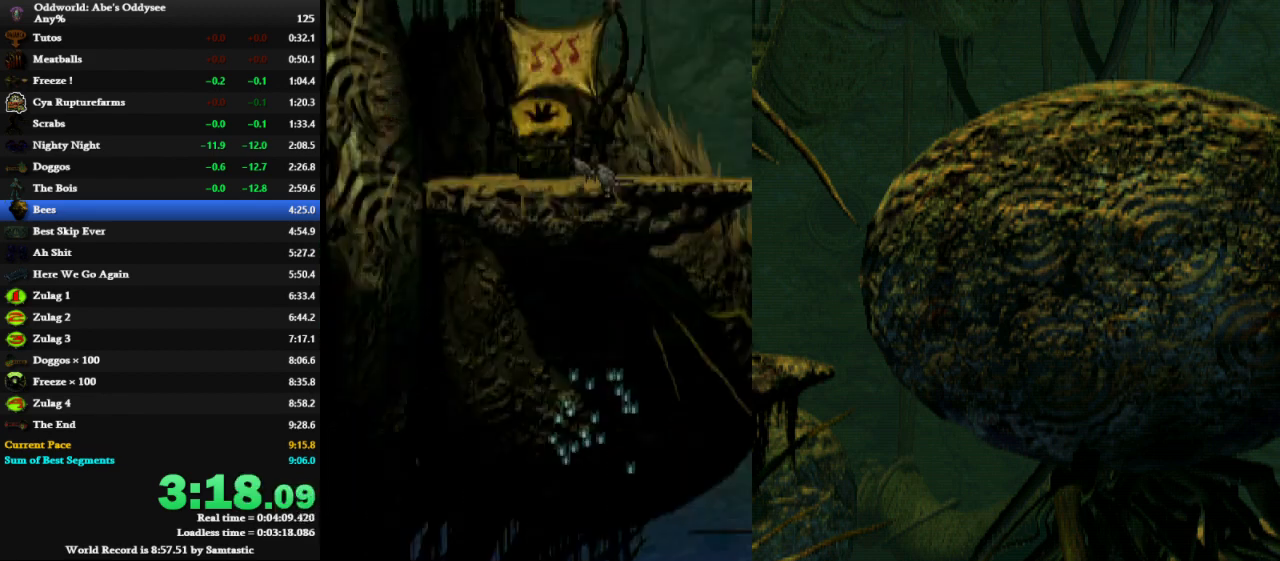
{"keys": ["left"], "events": []}
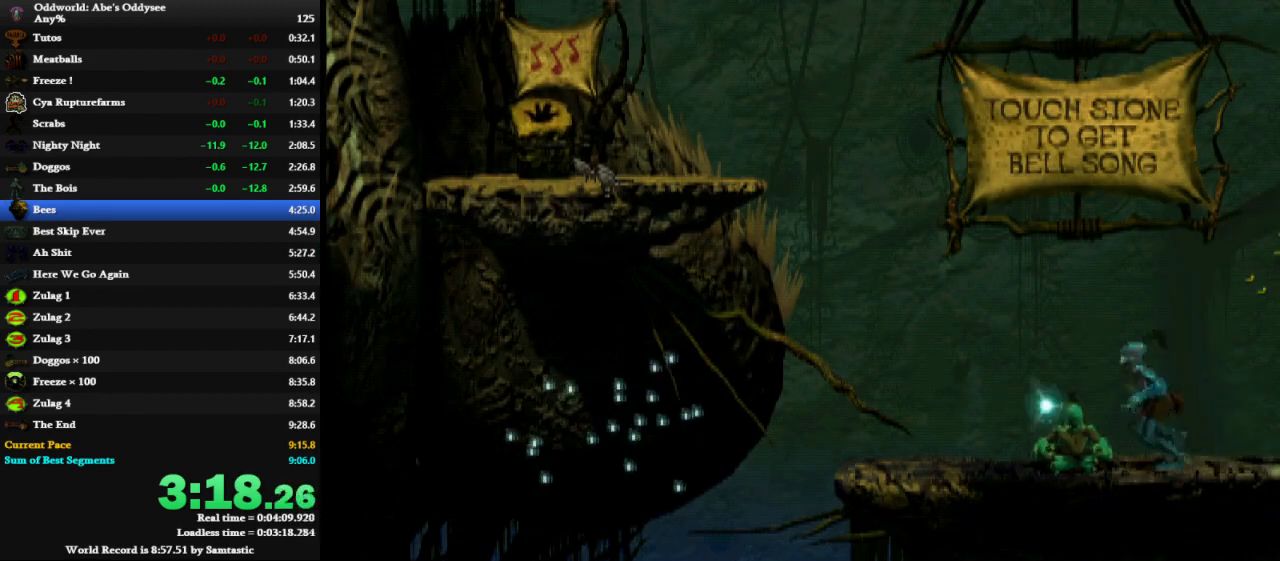
{"keys": [], "events": [[233, "left", "up"]]}
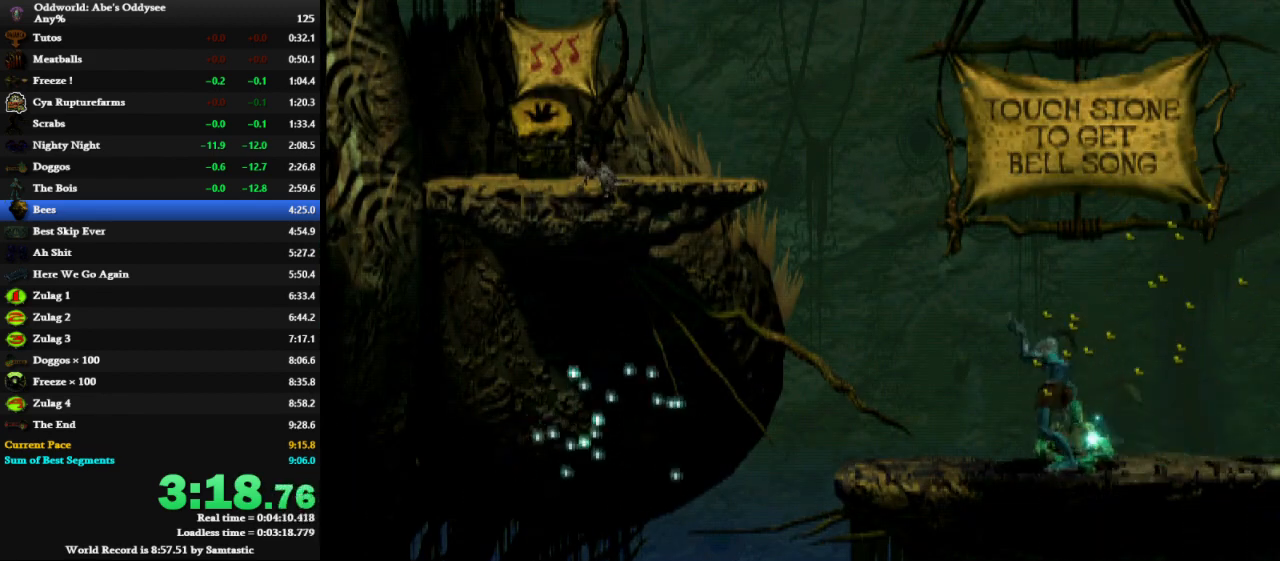
{"keys": [], "events": []}
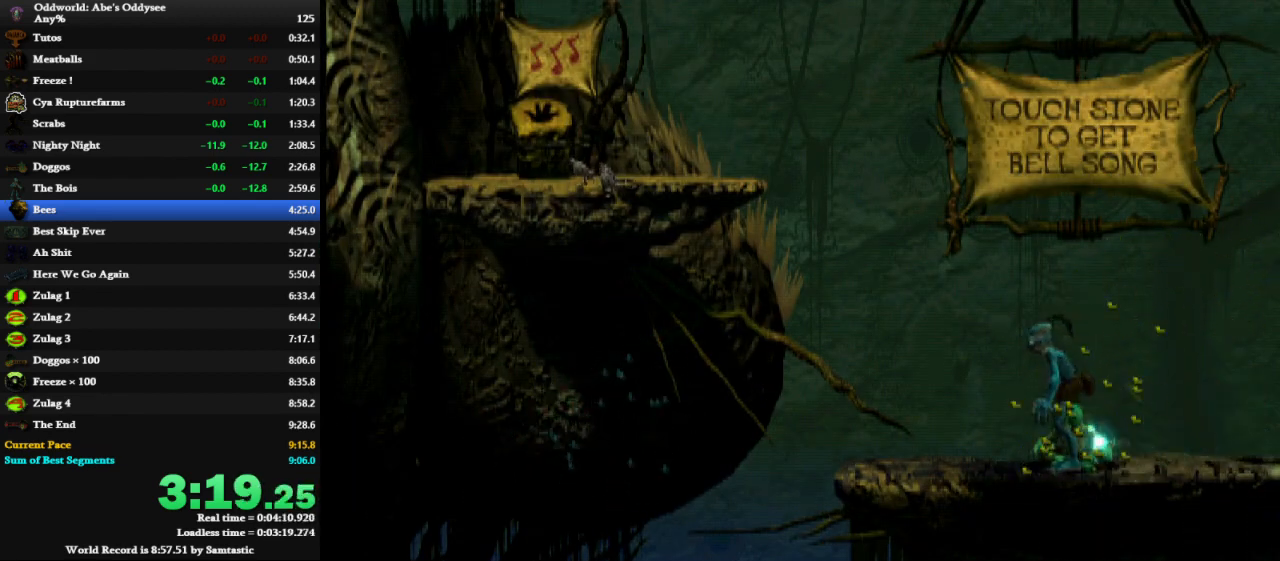
{"keys": [], "events": []}
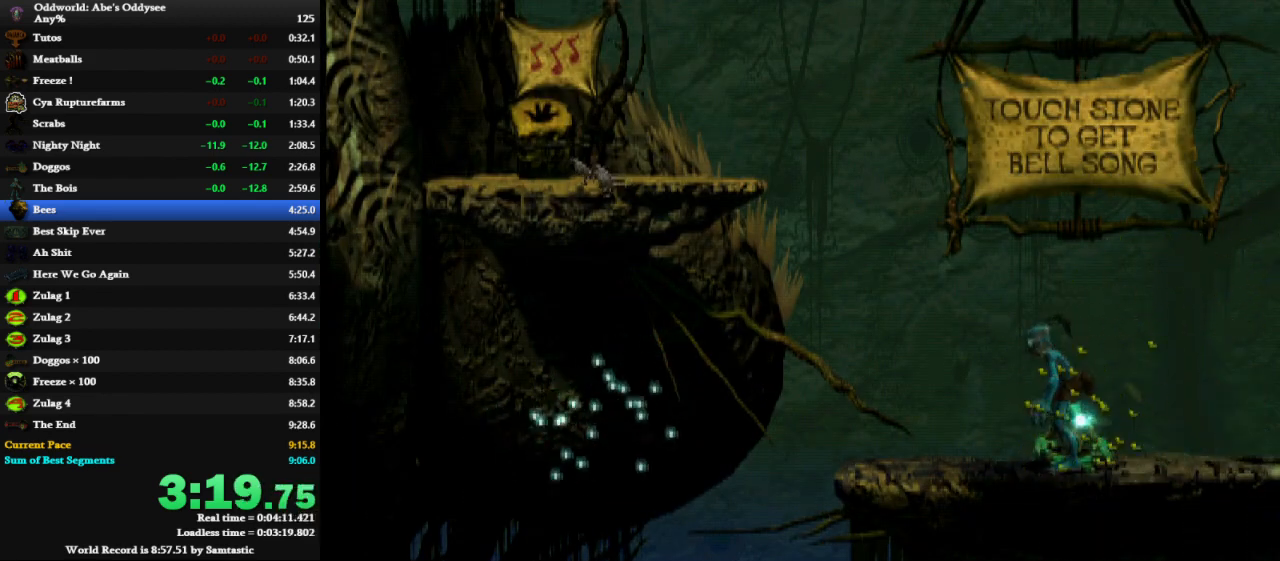
{"keys": [], "events": []}
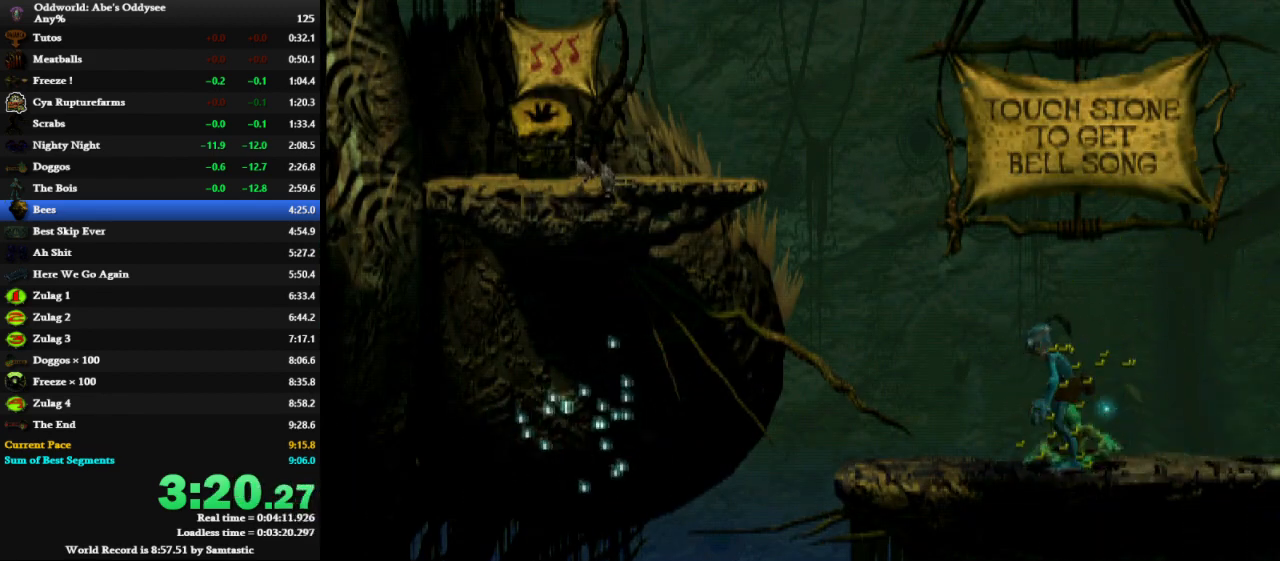
{"keys": [], "events": []}
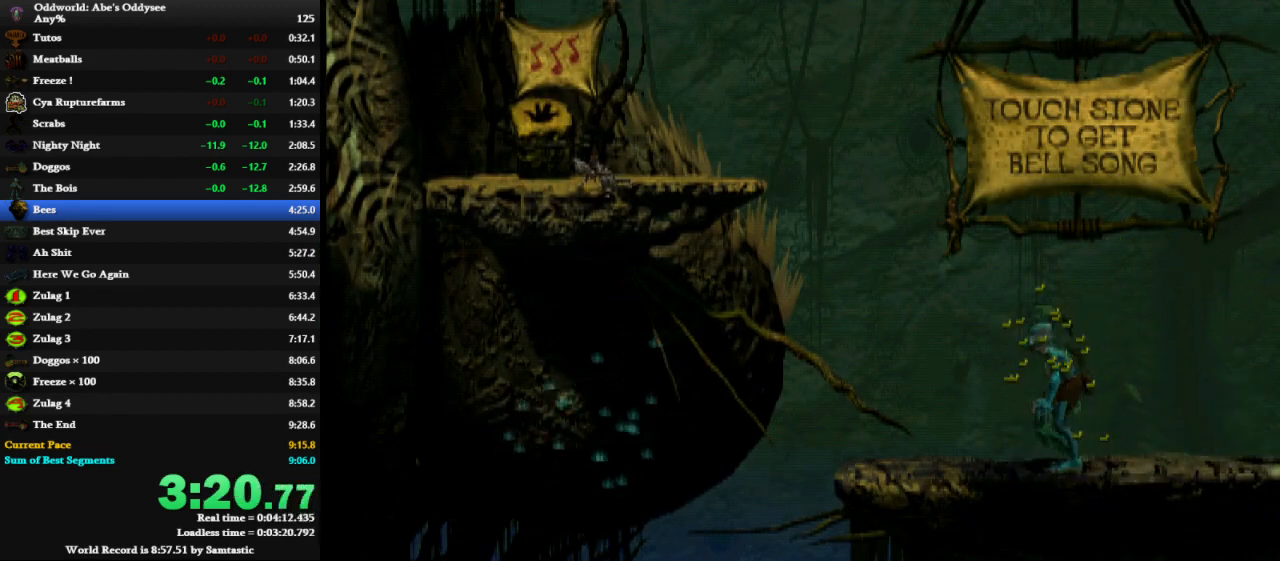
{"keys": ["left", "shift"], "events": [[467, "left", "down"], [467, "shift", "down"]]}
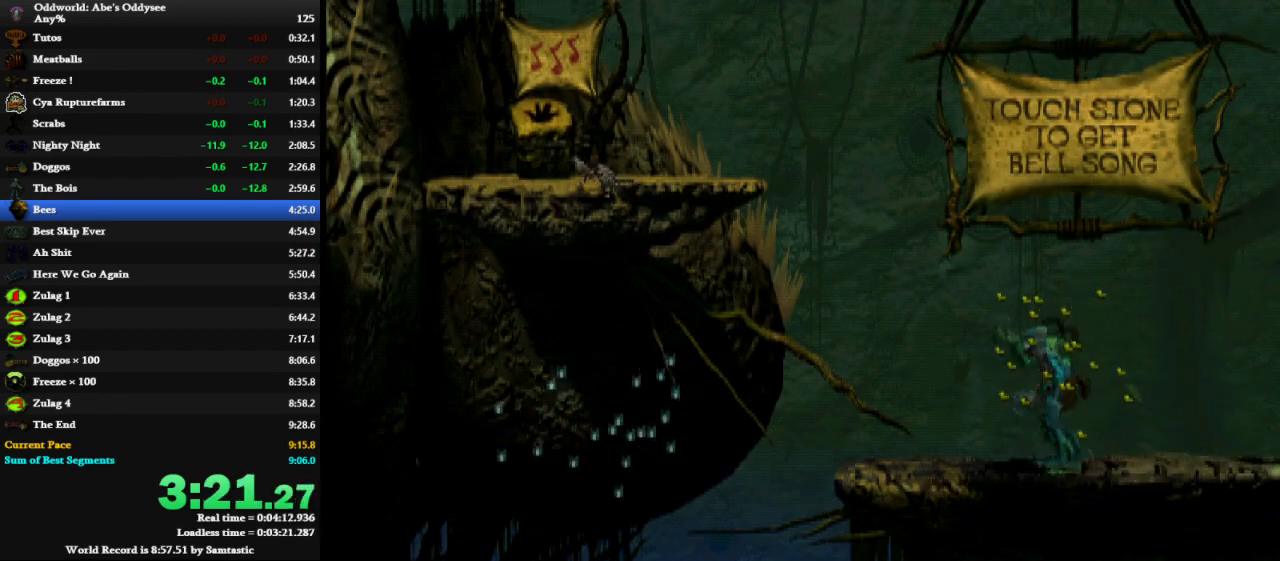
{"keys": ["left", "shift", "up"], "events": [[133, "space", "down"], [300, "space", "up"], [300, "up", "down"]]}
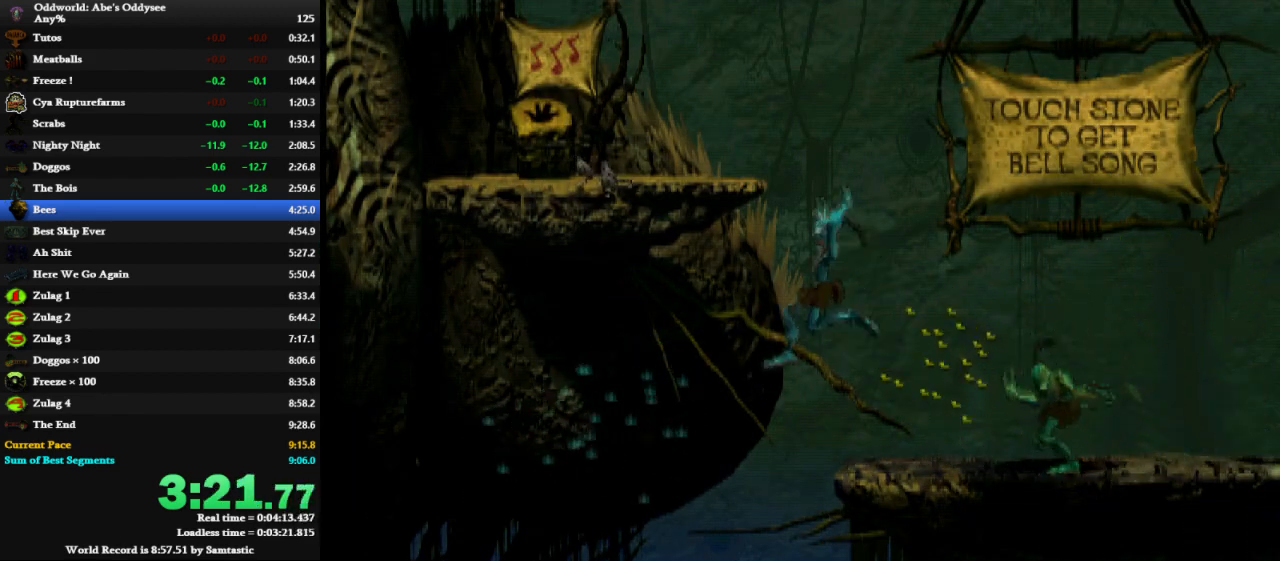
{"keys": ["left", "shift"], "events": [[133, "up", "up"]]}
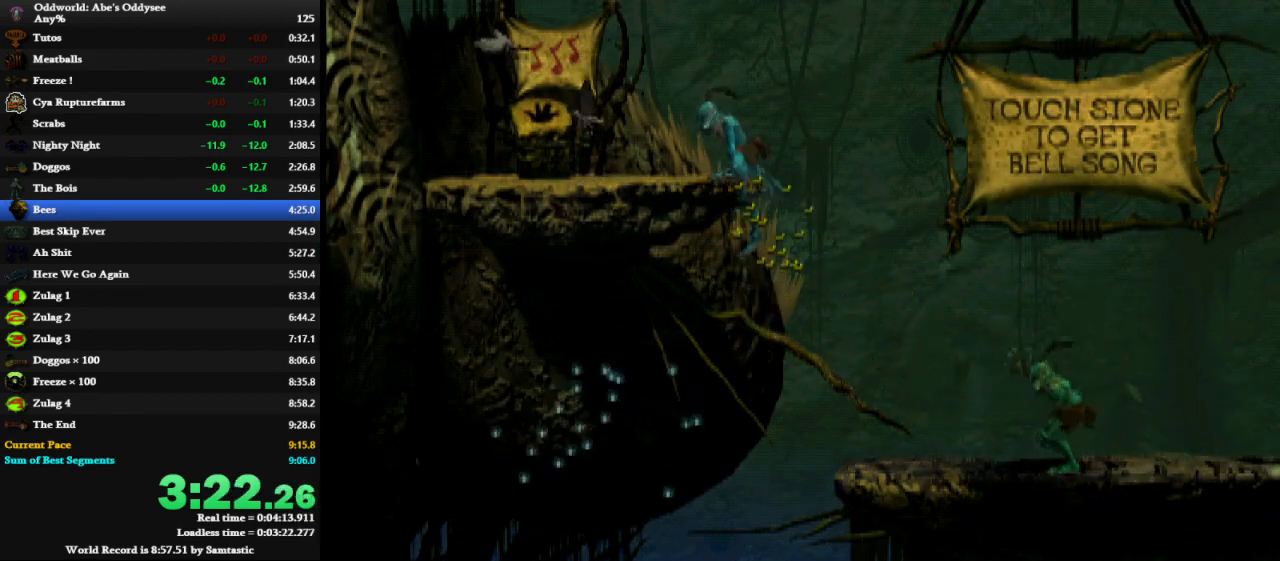
{"keys": ["left", "shift"], "events": []}
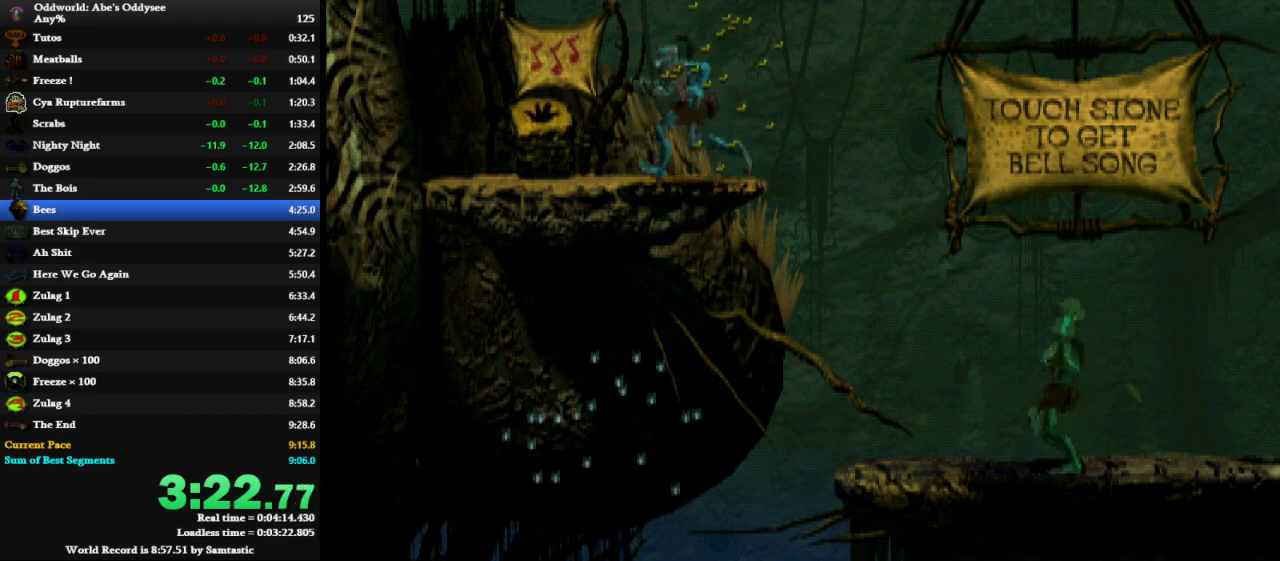
{"keys": ["up"], "events": [[67, "shift", "up"], [200, "up", "down"], [233, "left", "up"]]}